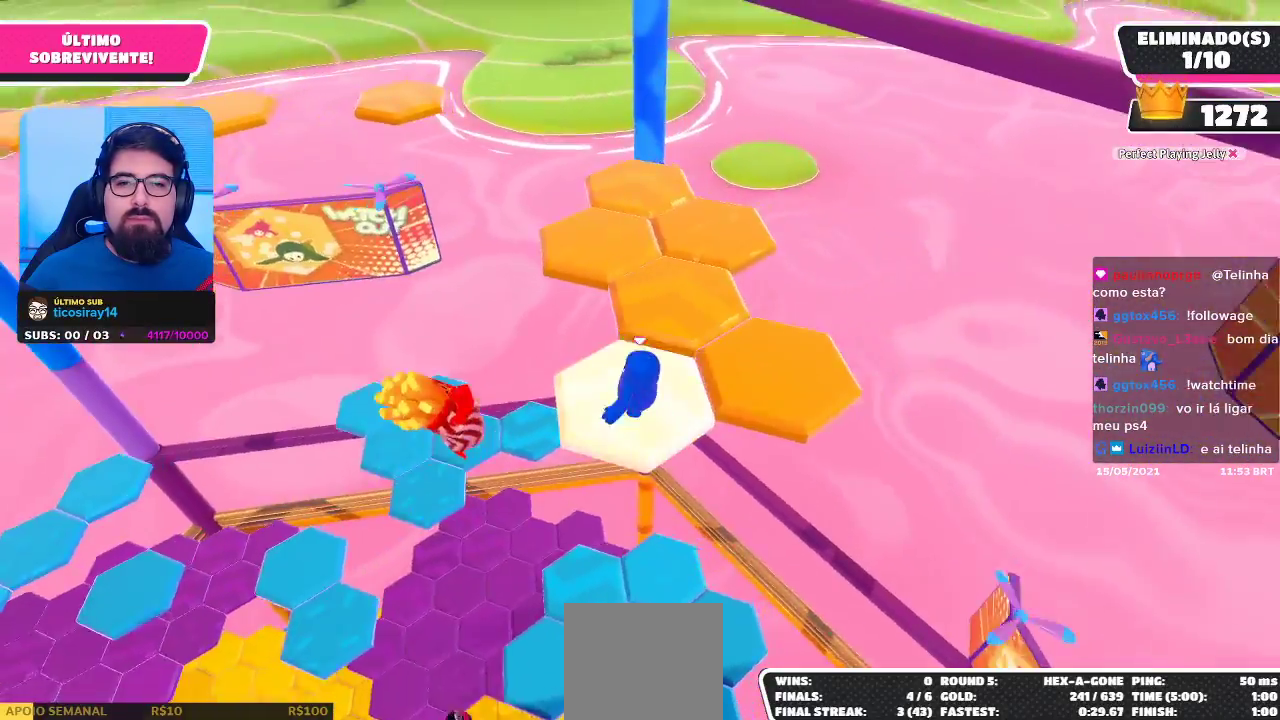
Gameplay with a controller (Xbox layout); each line is a JSON object with the inputs held at the frame after it. "events" lists button and stick changes between this image and that frame as [ms after this image, input, new state], when the widget could be followed in between.
{"buttons": [], "left_stick": "up", "right_stick": "down-left", "events": [[167, "left_stick", "up"], [417, "right_stick", "down-left"]]}
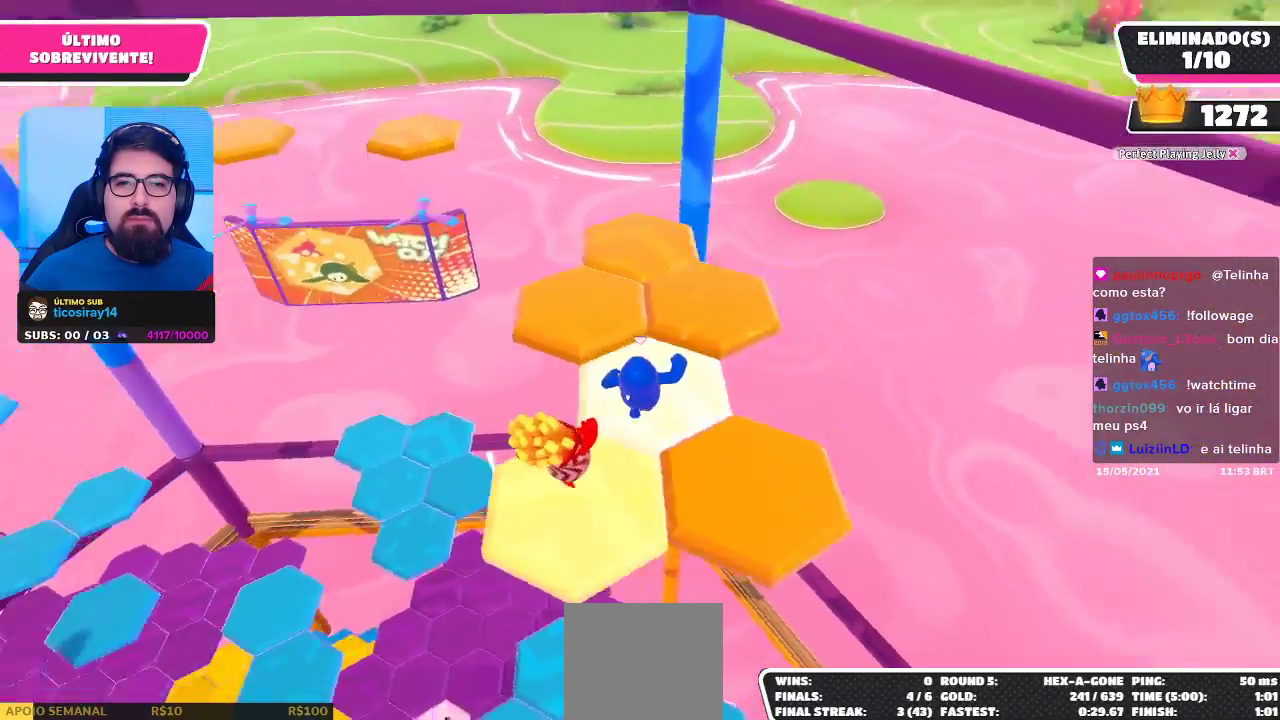
{"buttons": [], "left_stick": "down-right", "right_stick": "left", "events": [[83, "left_stick", "up-right"], [100, "right_stick", "center"], [333, "left_stick", "down-right"], [483, "right_stick", "left"]]}
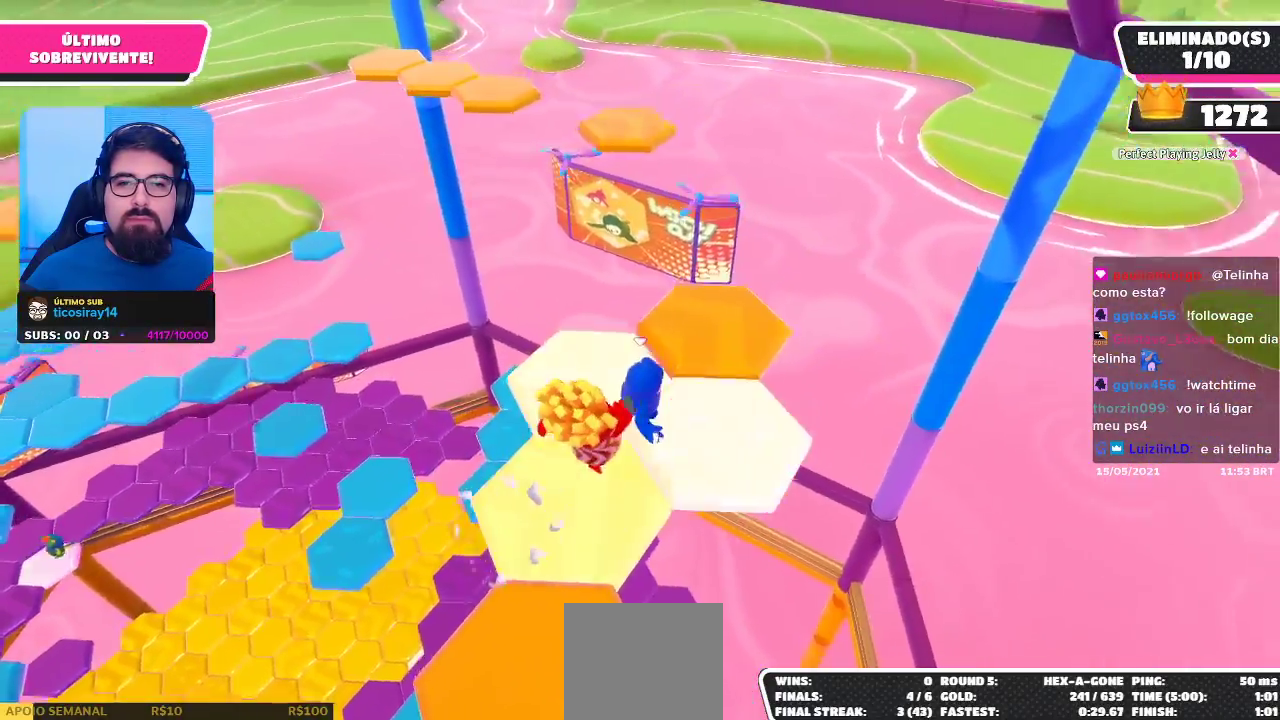
{"buttons": ["A"], "left_stick": "up-left", "right_stick": "center", "events": [[200, "left_stick", "up-left"], [300, "right_stick", "center"], [467, "A", "down"]]}
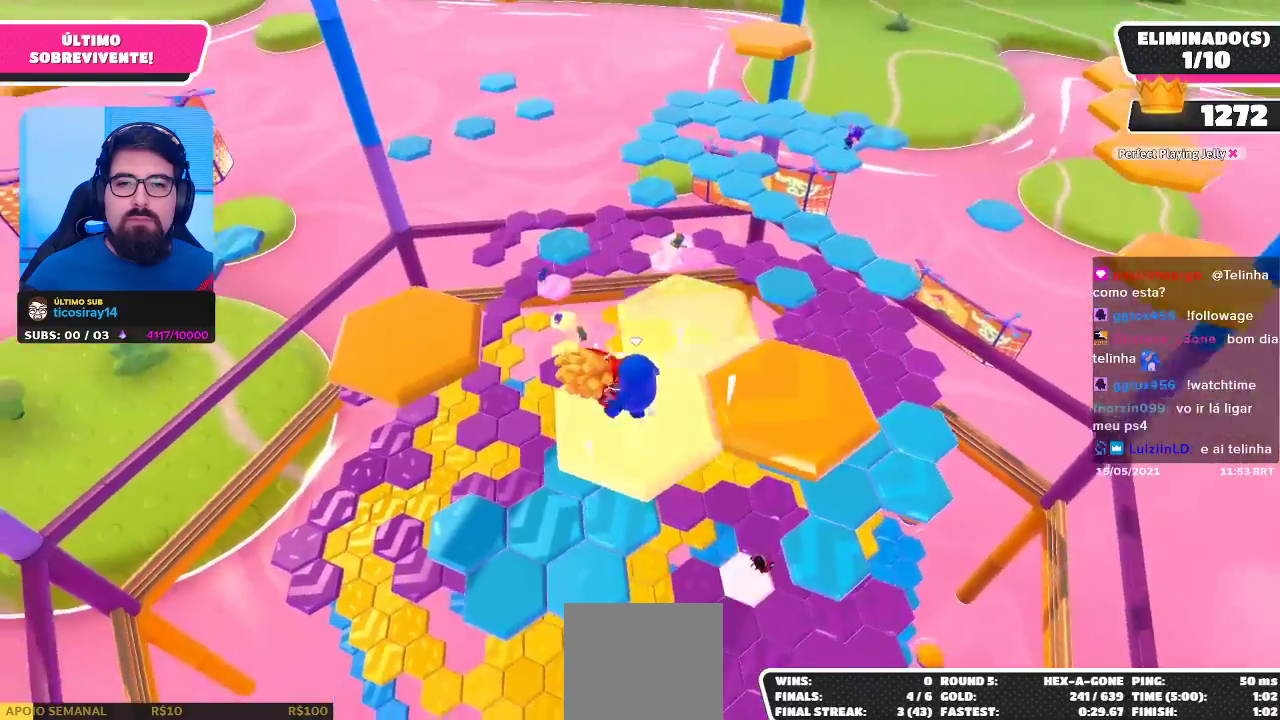
{"buttons": [], "left_stick": "up-left", "right_stick": "center", "events": [[167, "A", "up"]]}
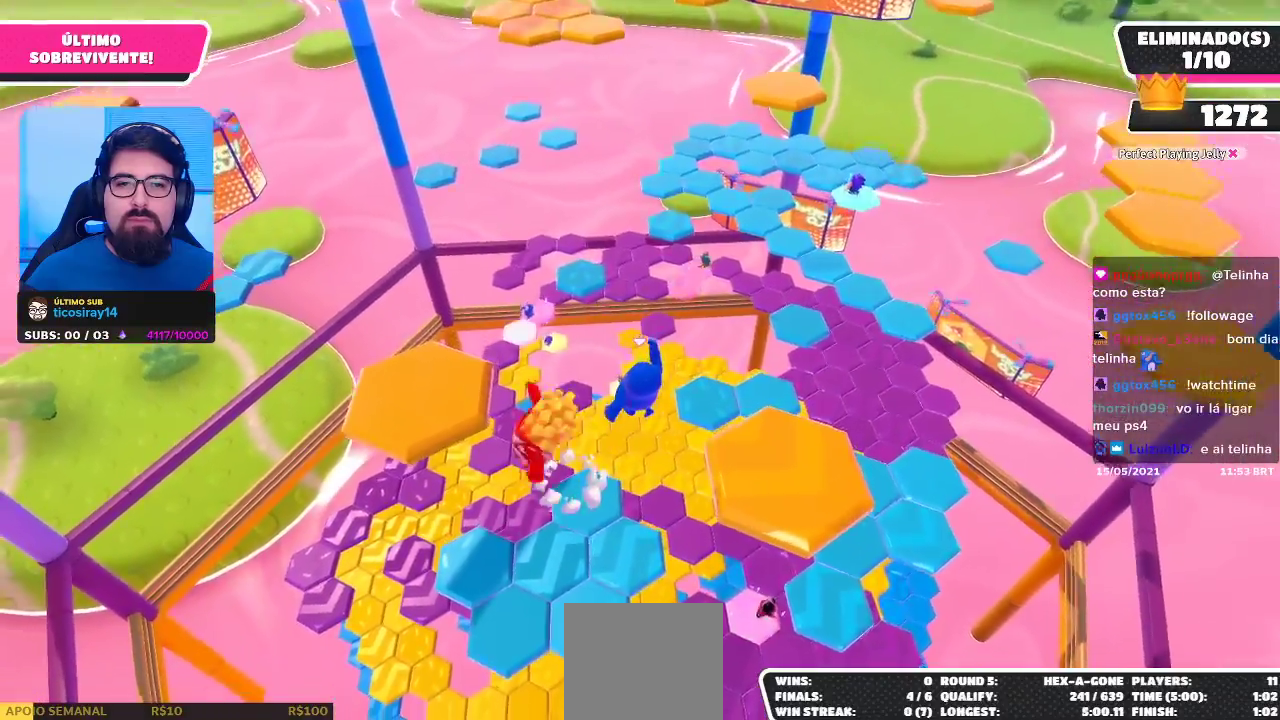
{"buttons": [], "left_stick": "left", "right_stick": "center", "events": [[317, "left_stick", "left"]]}
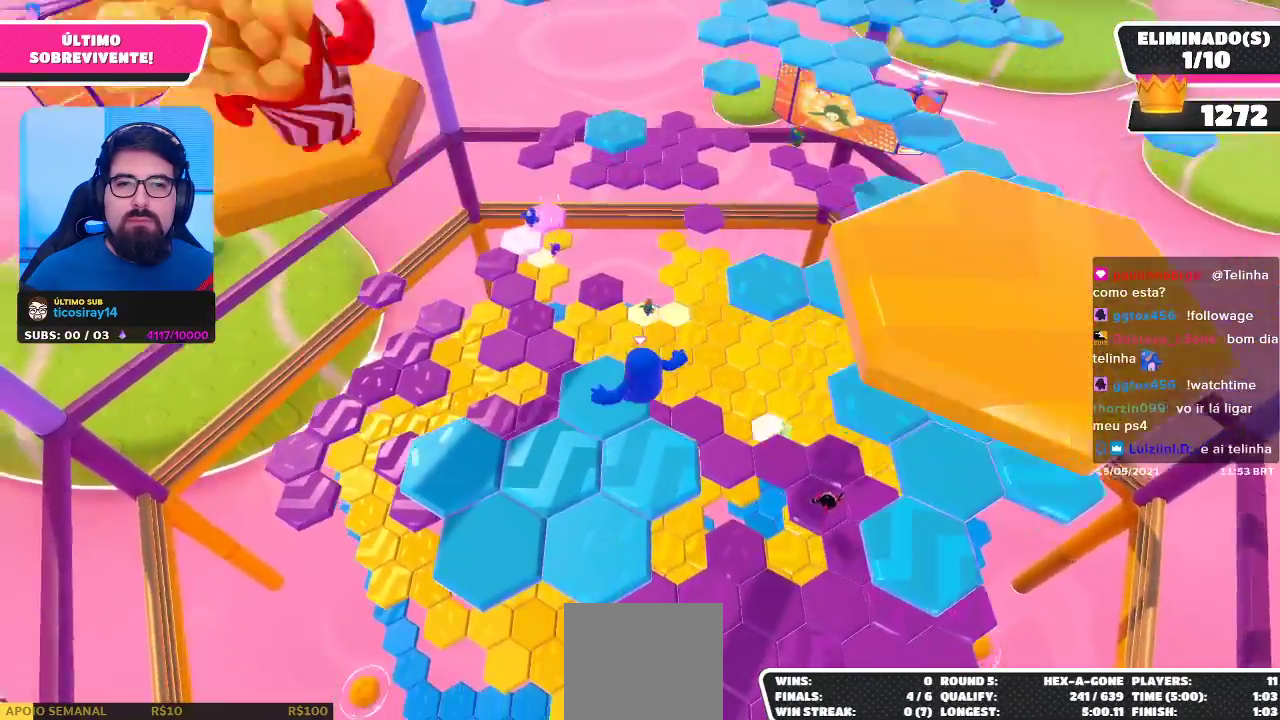
{"buttons": [], "left_stick": "up-left", "right_stick": "center", "events": [[100, "left_stick", "up-left"], [233, "right_stick", "right"], [400, "right_stick", "center"]]}
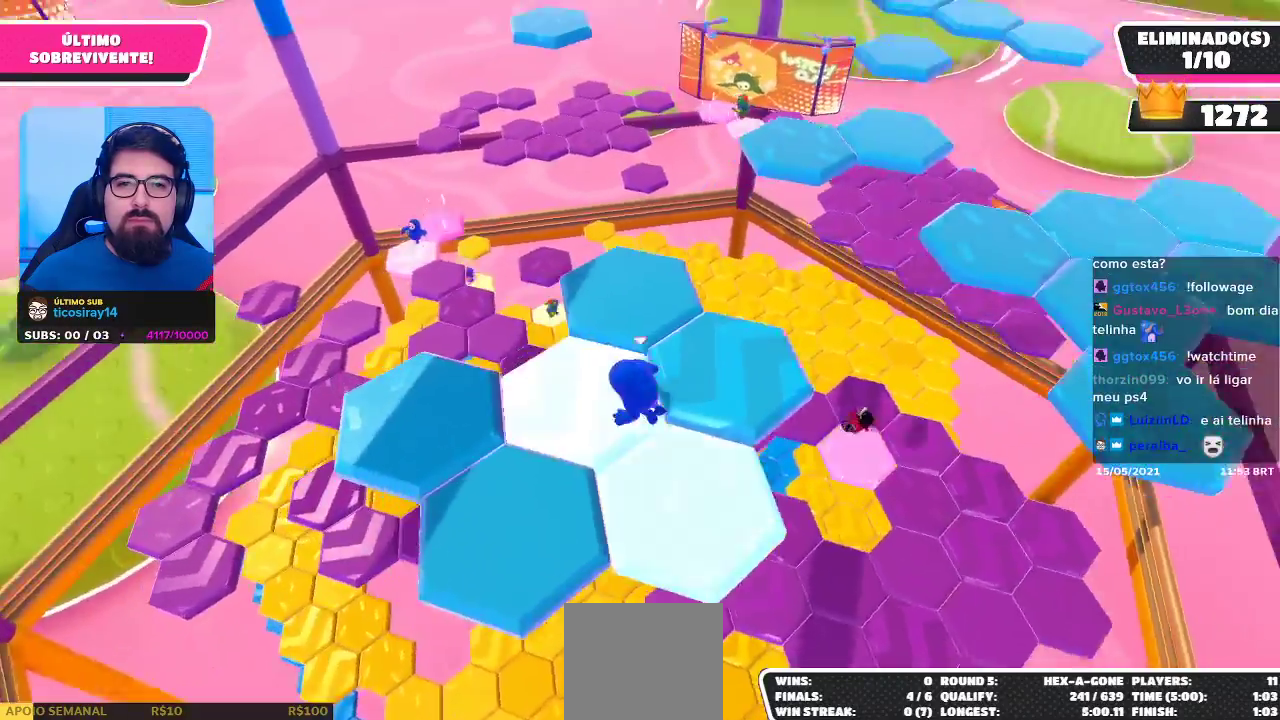
{"buttons": [], "left_stick": "up-right", "right_stick": "center", "events": [[17, "right_stick", "right"], [50, "left_stick", "up-right"], [133, "right_stick", "center"], [150, "left_stick", "up"], [383, "left_stick", "up-right"]]}
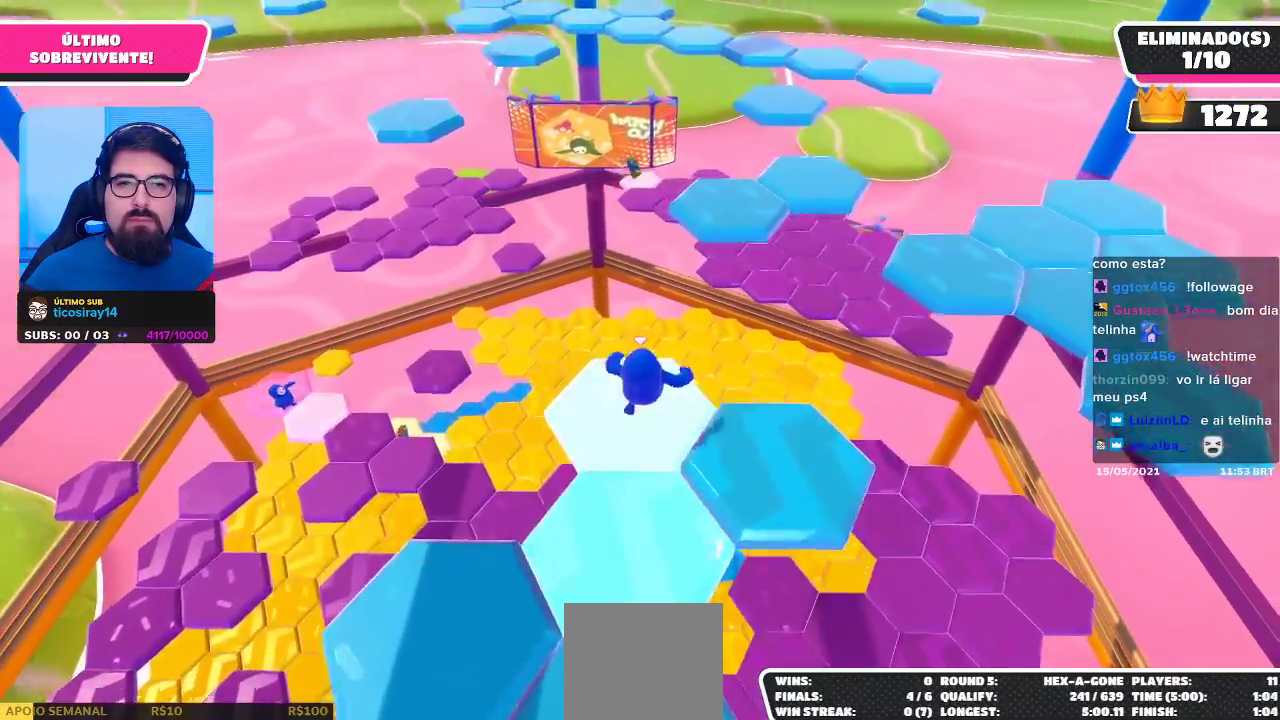
{"buttons": [], "left_stick": "up", "right_stick": "center", "events": [[83, "A", "down"], [150, "left_stick", "up"], [233, "A", "up"], [367, "X", "down"], [450, "X", "up"]]}
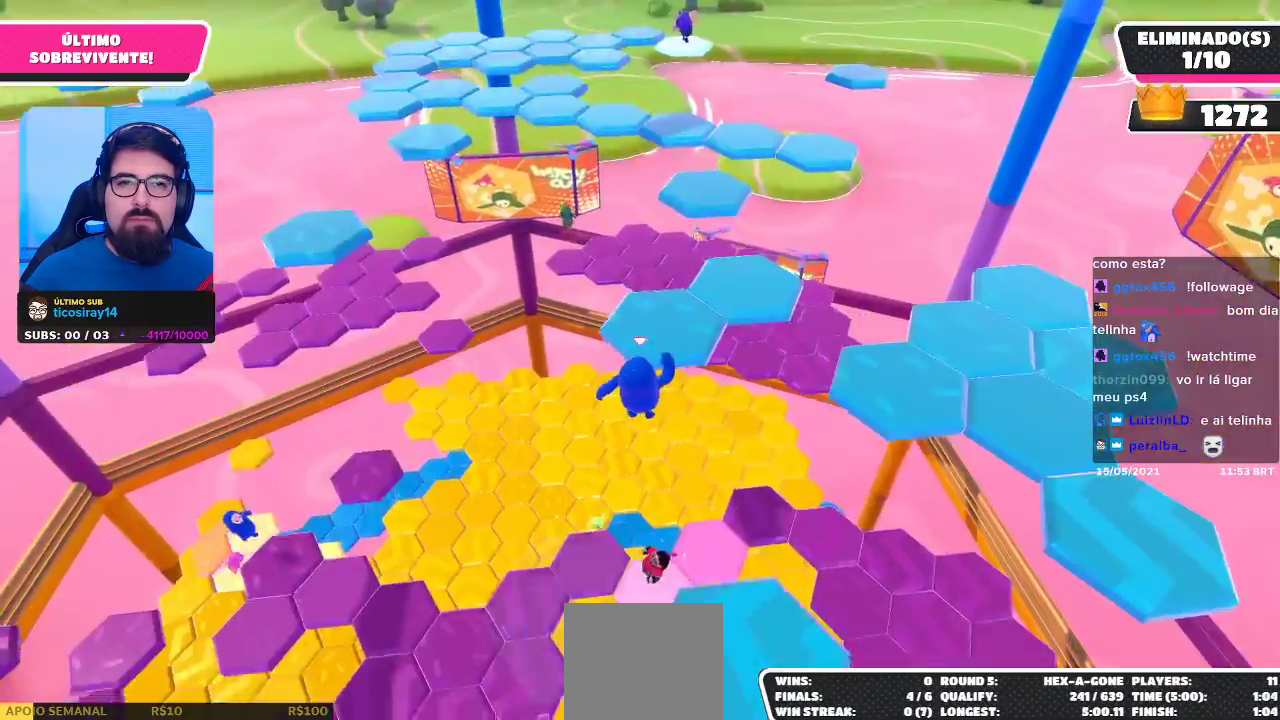
{"buttons": [], "left_stick": "center", "right_stick": "center", "events": [[67, "left_stick", "center"]]}
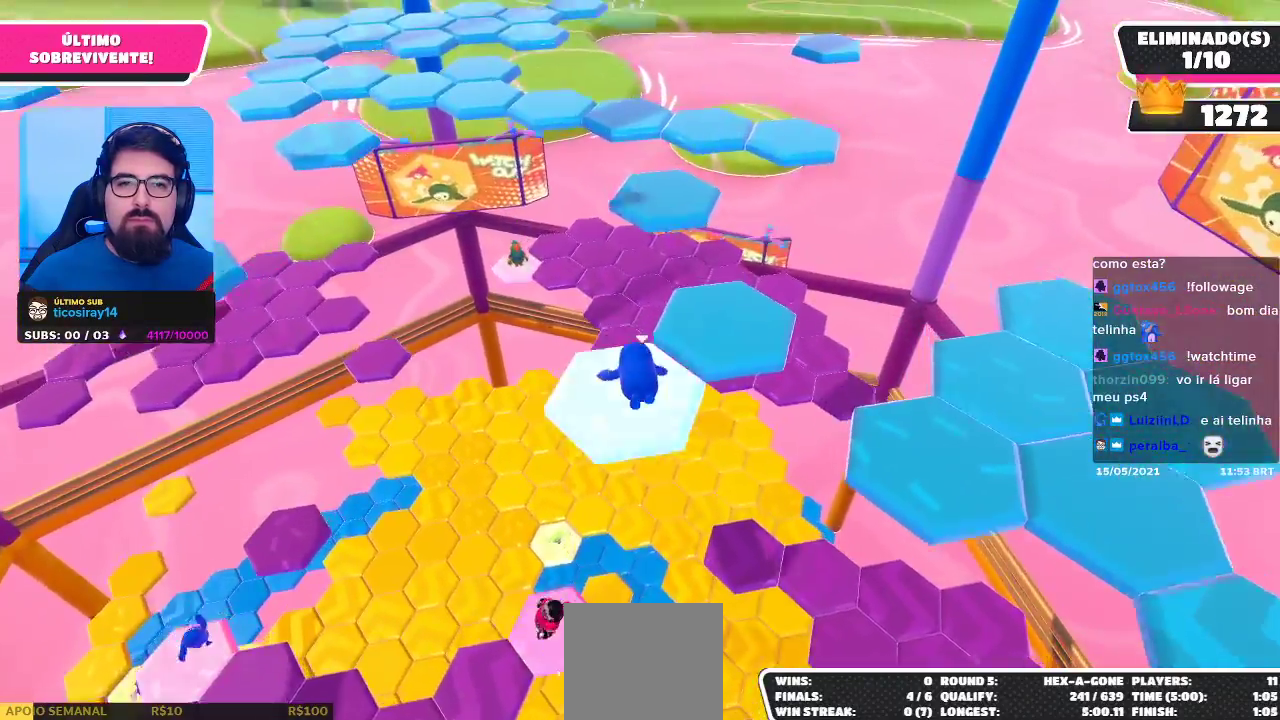
{"buttons": ["A"], "left_stick": "up-right", "right_stick": "center", "events": [[350, "left_stick", "up-right"], [433, "A", "down"]]}
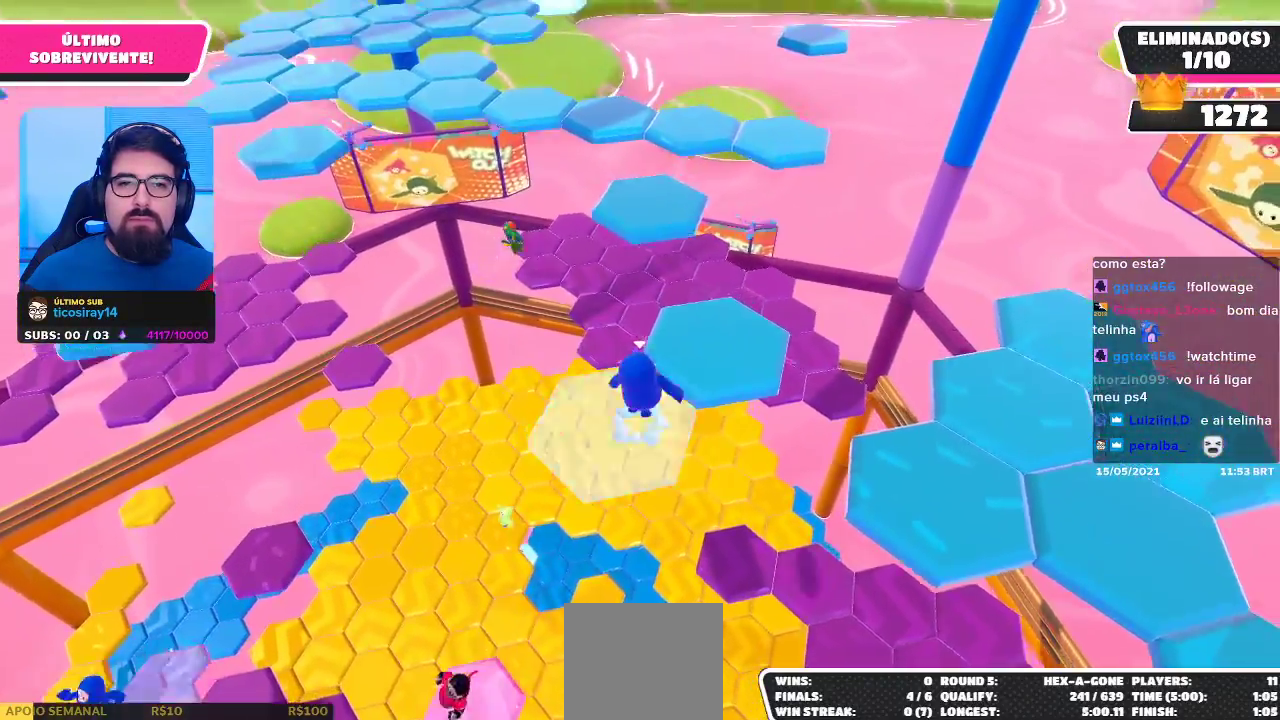
{"buttons": [], "left_stick": "up", "right_stick": "center", "events": [[83, "A", "up"], [233, "left_stick", "up"], [267, "right_stick", "left"], [383, "right_stick", "center"]]}
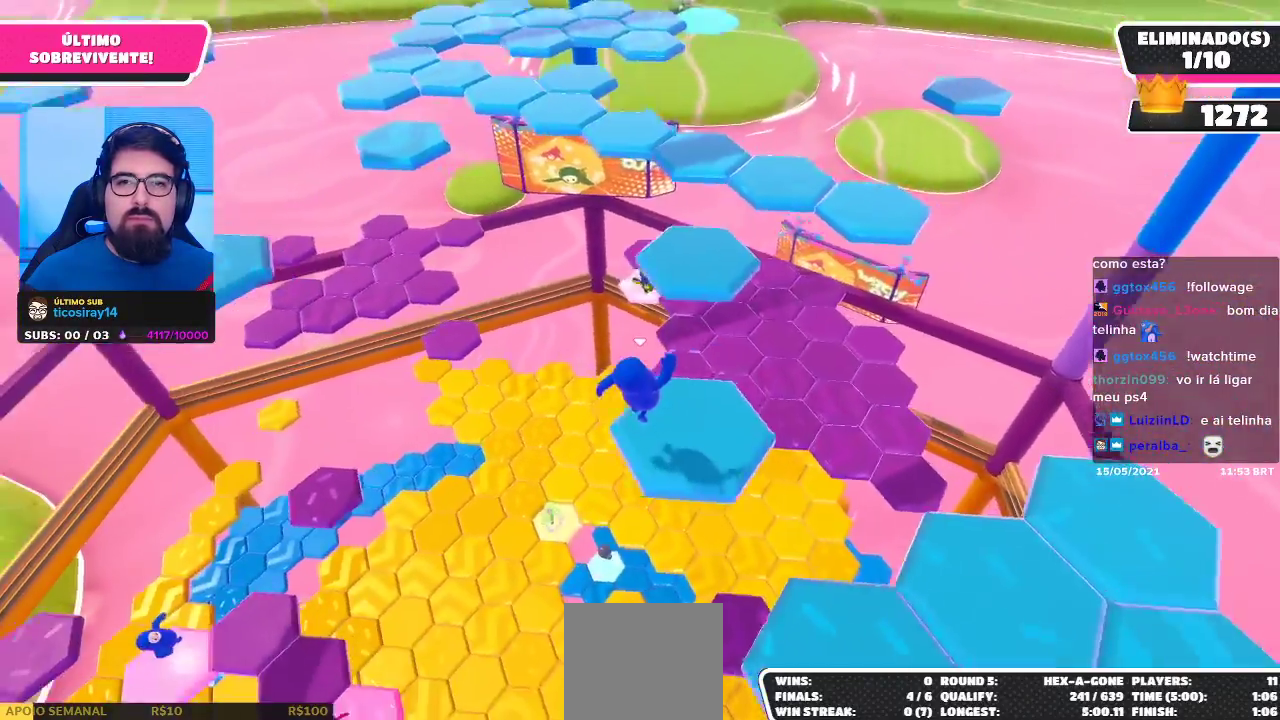
{"buttons": [], "left_stick": "up-right", "right_stick": "center", "events": [[317, "A", "down"], [383, "left_stick", "up-right"], [483, "A", "up"]]}
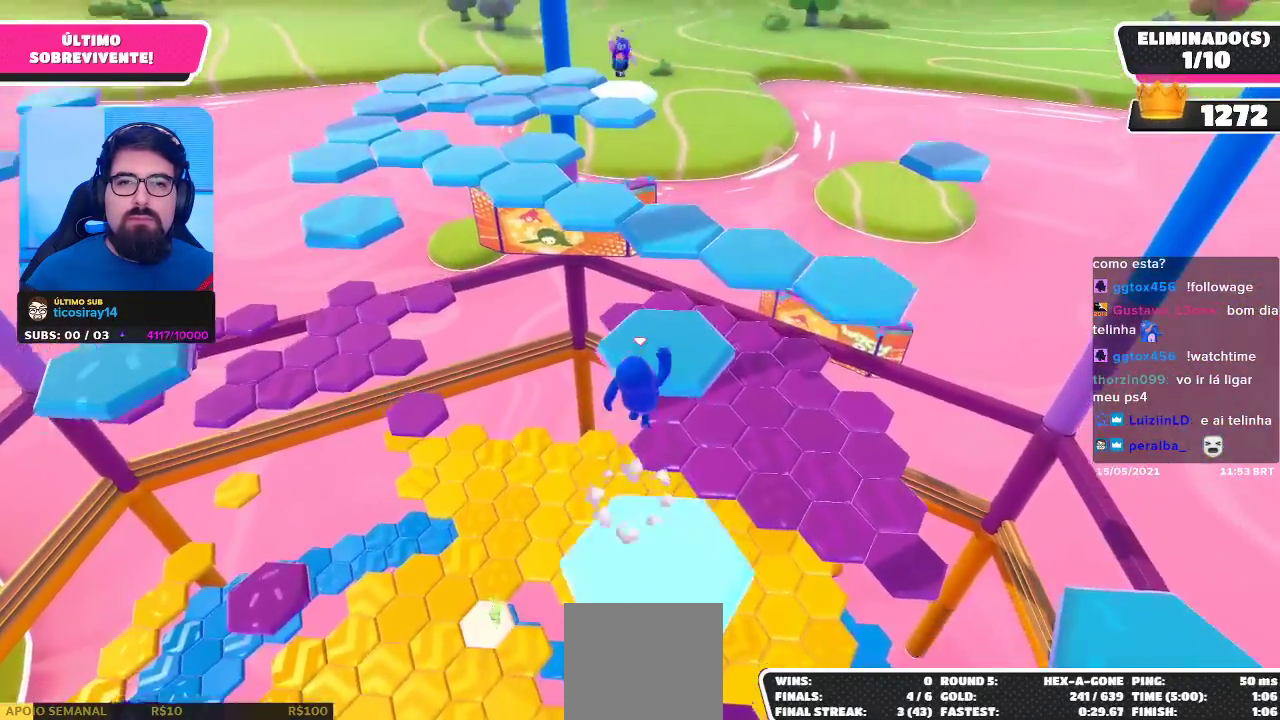
{"buttons": [], "left_stick": "up", "right_stick": "center", "events": [[67, "left_stick", "up"]]}
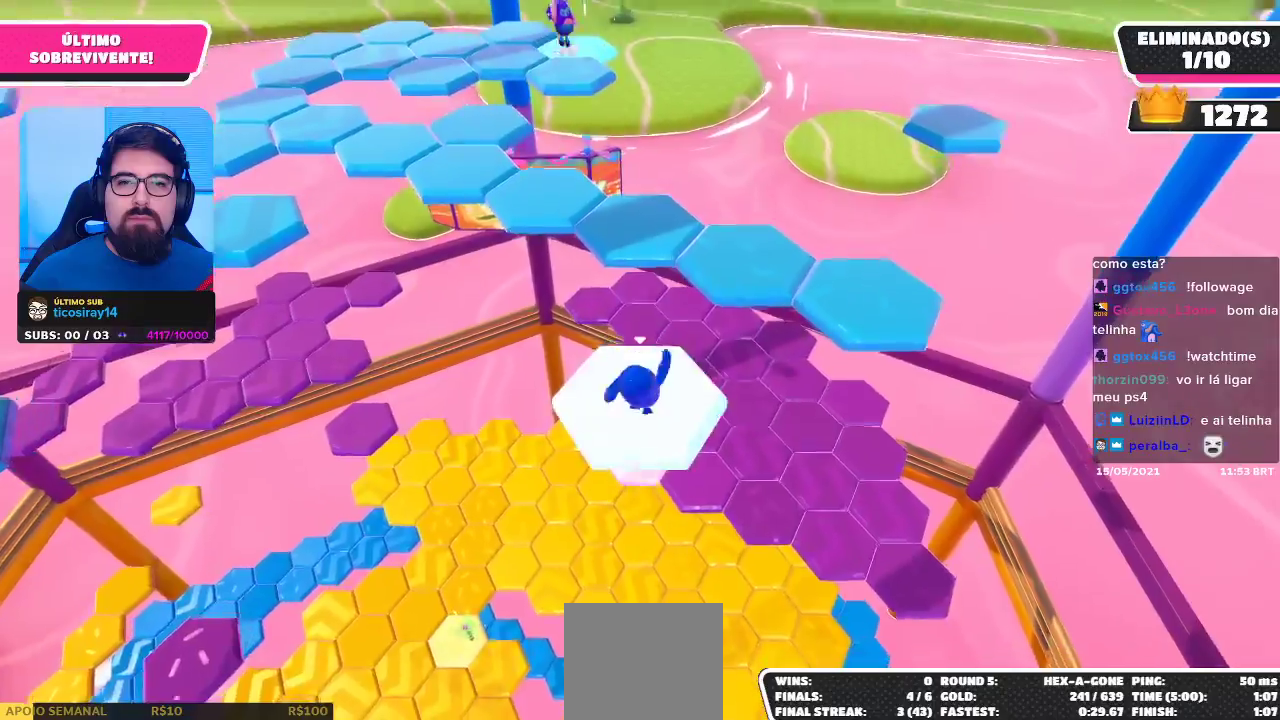
{"buttons": [], "left_stick": "up", "right_stick": "center", "events": [[100, "A", "down"], [350, "A", "up"]]}
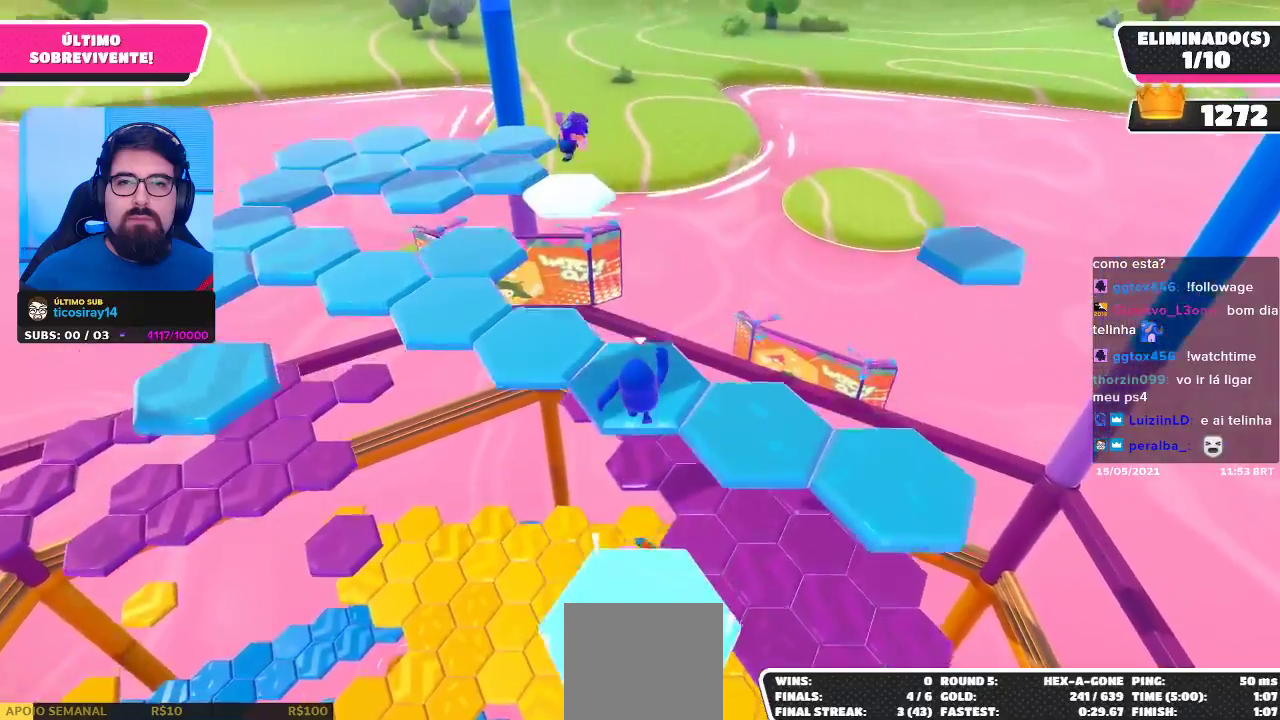
{"buttons": ["A"], "left_stick": "up-left", "right_stick": "center", "events": [[17, "right_stick", "left"], [100, "left_stick", "up-left"], [183, "right_stick", "center"], [500, "A", "down"]]}
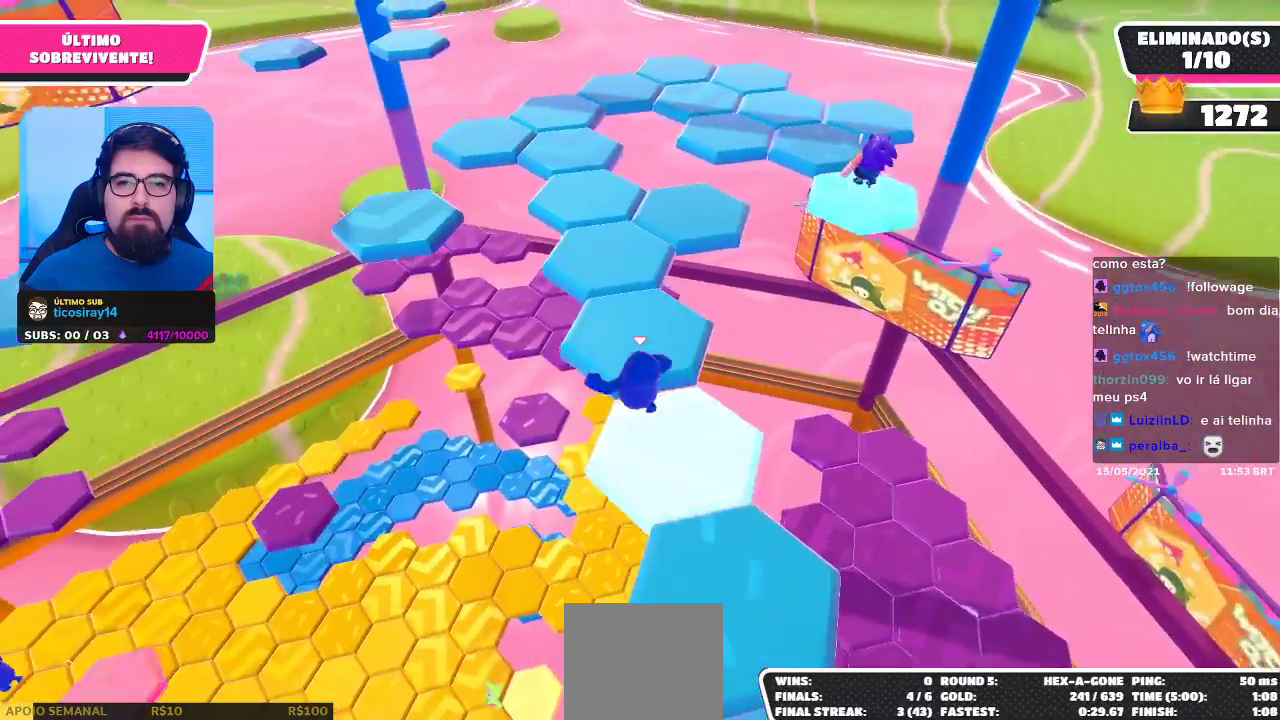
{"buttons": [], "left_stick": "up", "right_stick": "center", "events": [[33, "left_stick", "up"], [267, "A", "up"]]}
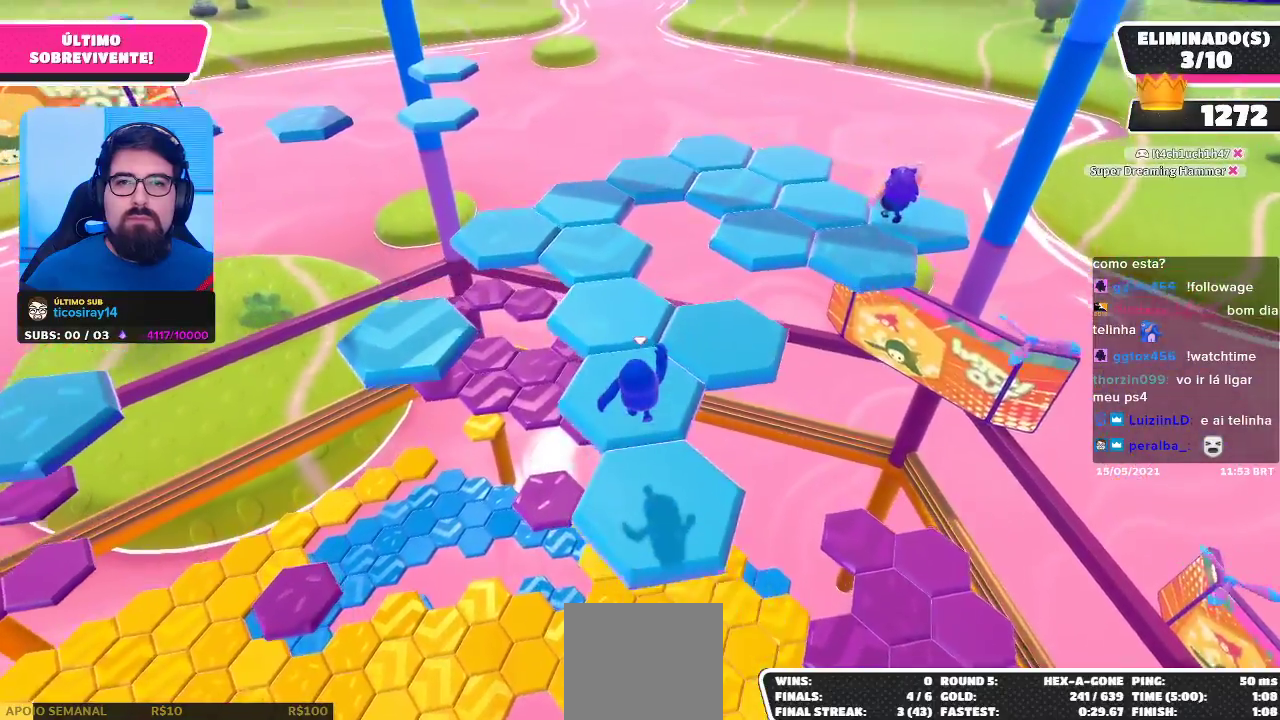
{"buttons": [], "left_stick": "right", "right_stick": "center", "events": [[400, "left_stick", "right"]]}
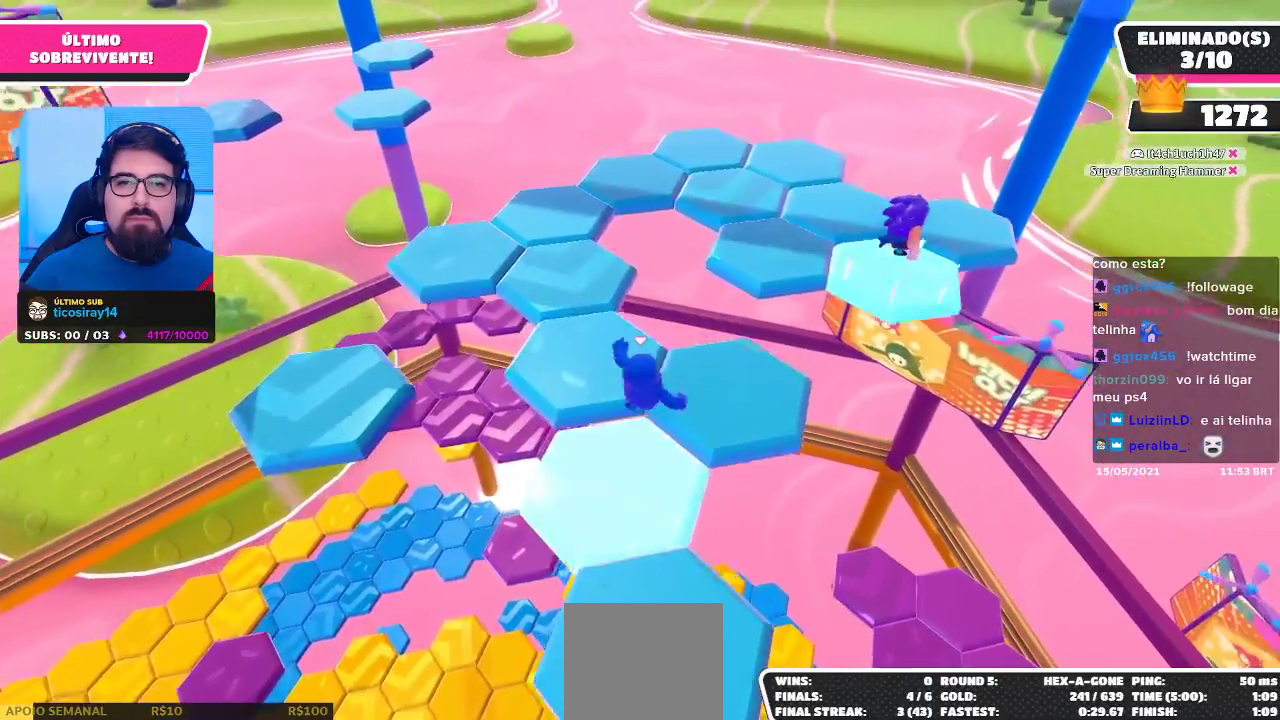
{"buttons": [], "left_stick": "up-left", "right_stick": "center", "events": [[50, "left_stick", "up-left"]]}
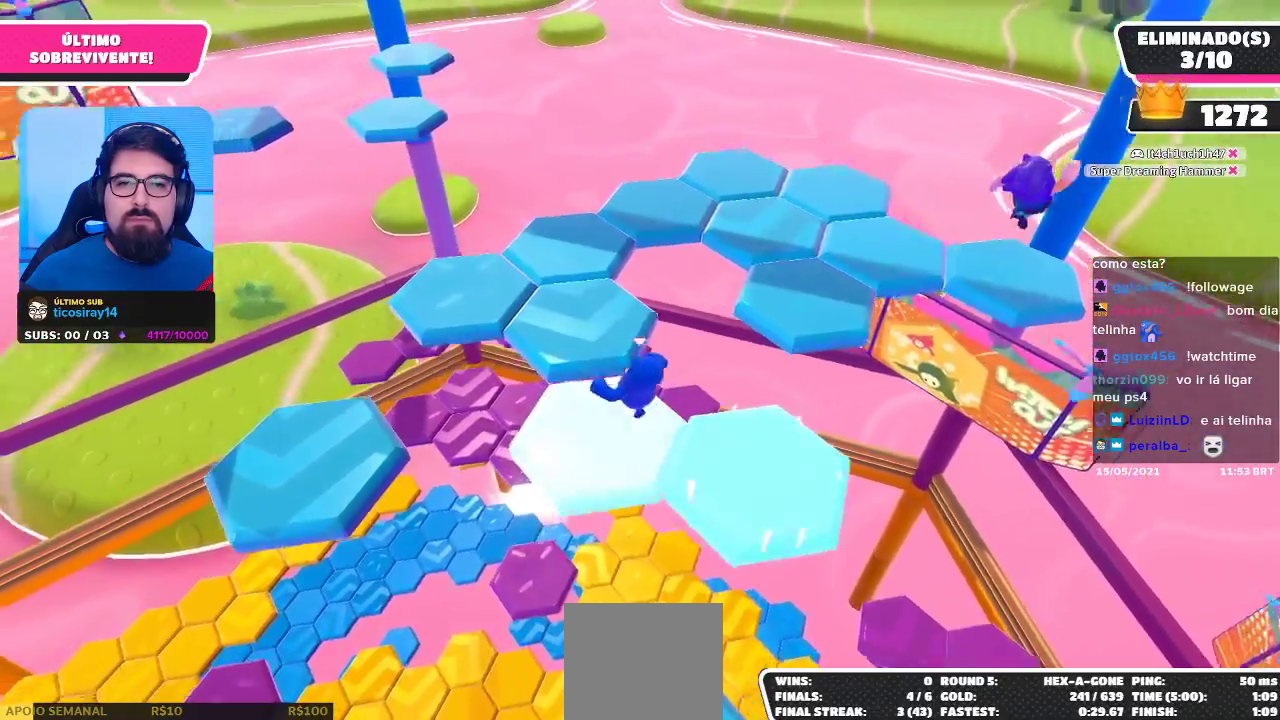
{"buttons": [], "left_stick": "left", "right_stick": "center", "events": [[150, "A", "down"], [283, "left_stick", "left"], [300, "A", "up"]]}
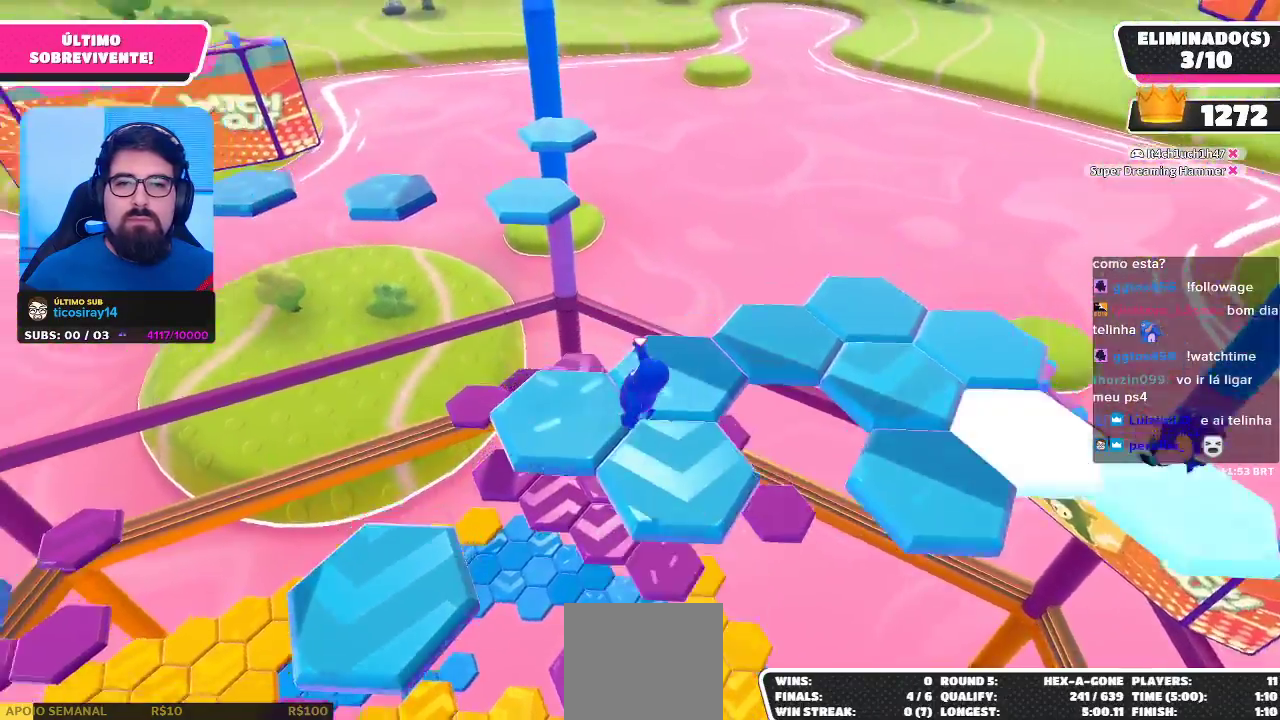
{"buttons": ["A"], "left_stick": "up", "right_stick": "center", "events": [[17, "right_stick", "right"], [67, "left_stick", "center"], [267, "left_stick", "up-left"], [350, "right_stick", "center"], [433, "left_stick", "up"], [450, "A", "down"]]}
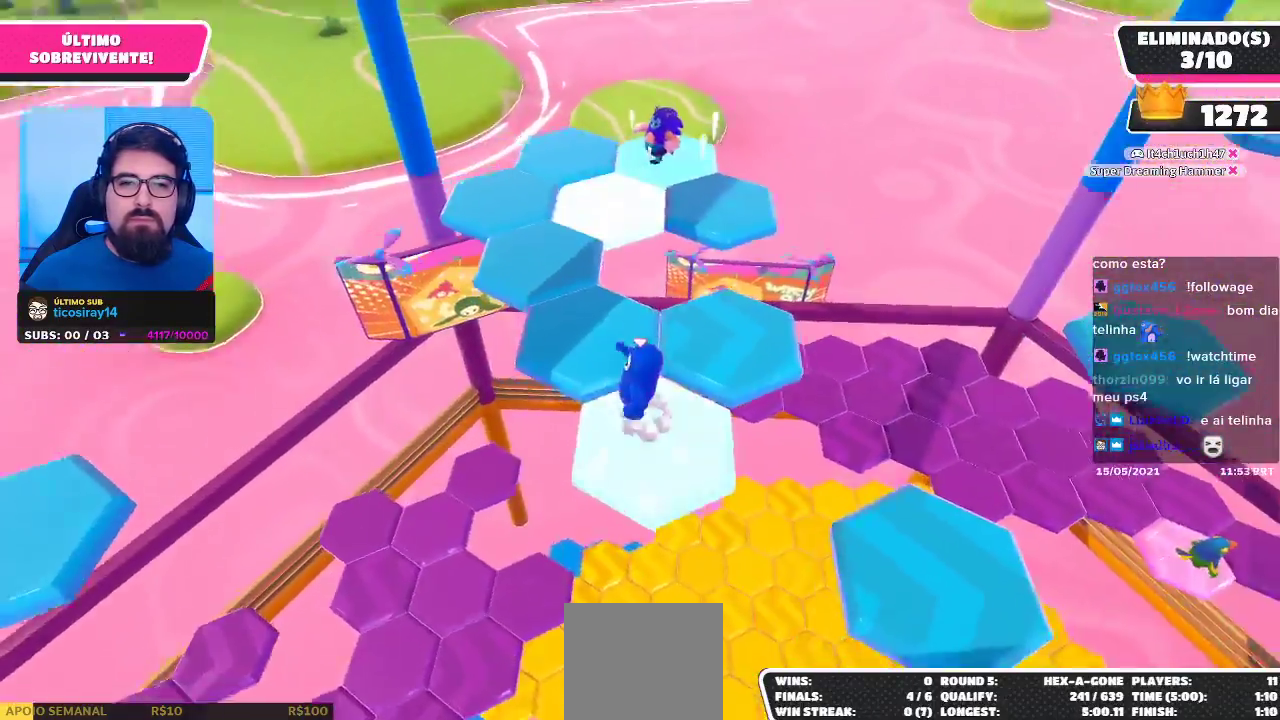
{"buttons": [], "left_stick": "up-right", "right_stick": "right", "events": [[83, "A", "up"], [250, "left_stick", "up-right"], [250, "right_stick", "right"]]}
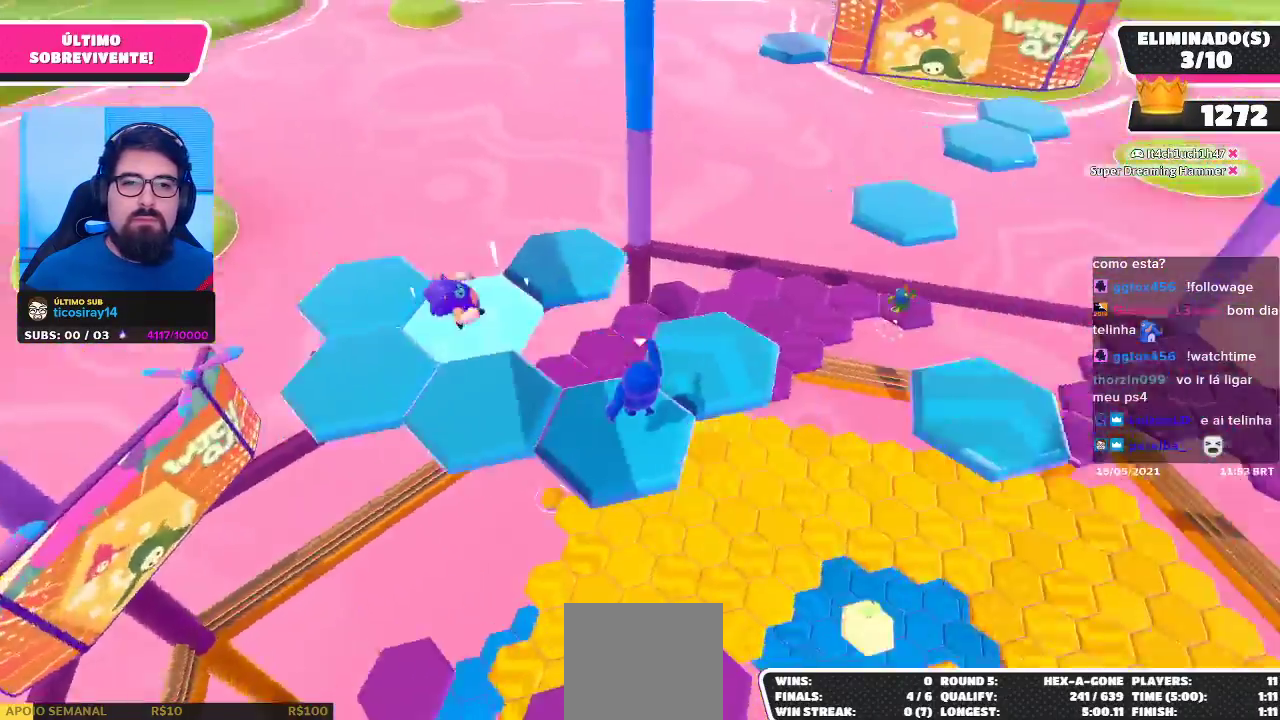
{"buttons": [], "left_stick": "up", "right_stick": "center", "events": [[33, "right_stick", "center"], [150, "right_stick", "right"], [183, "left_stick", "up"], [217, "right_stick", "center"]]}
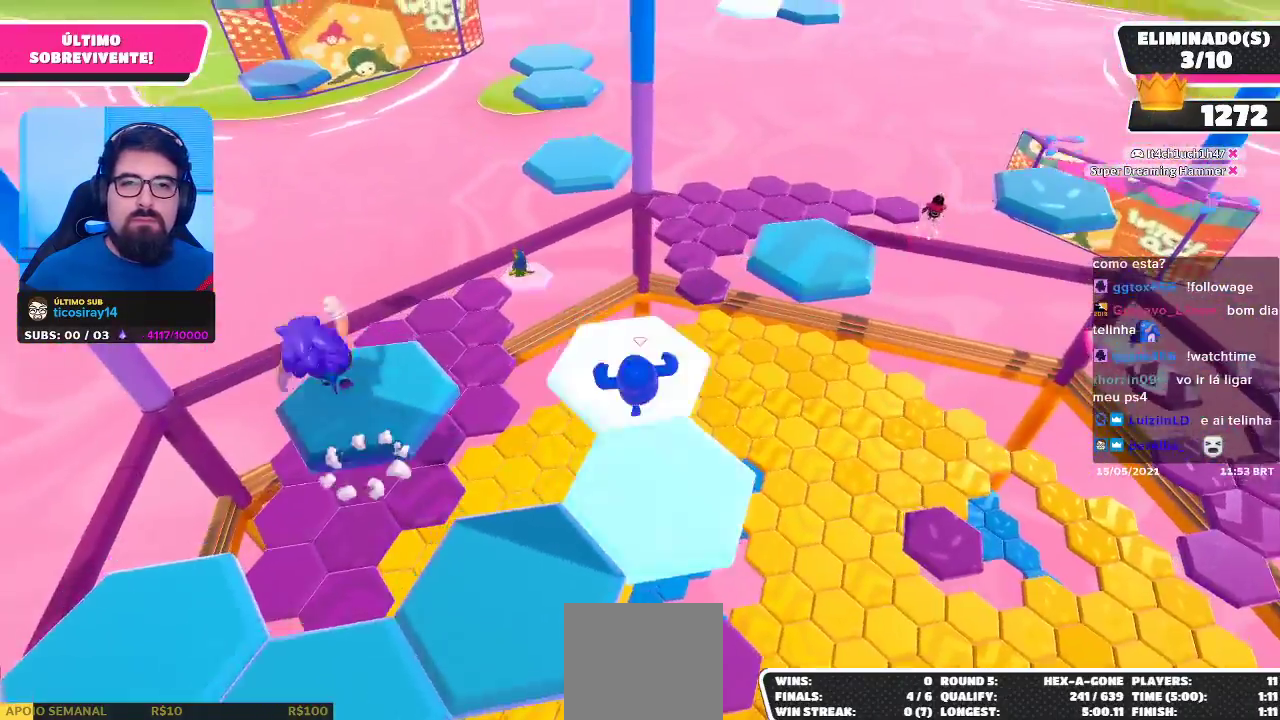
{"buttons": ["A"], "left_stick": "up", "right_stick": "center", "events": [[300, "A", "down"]]}
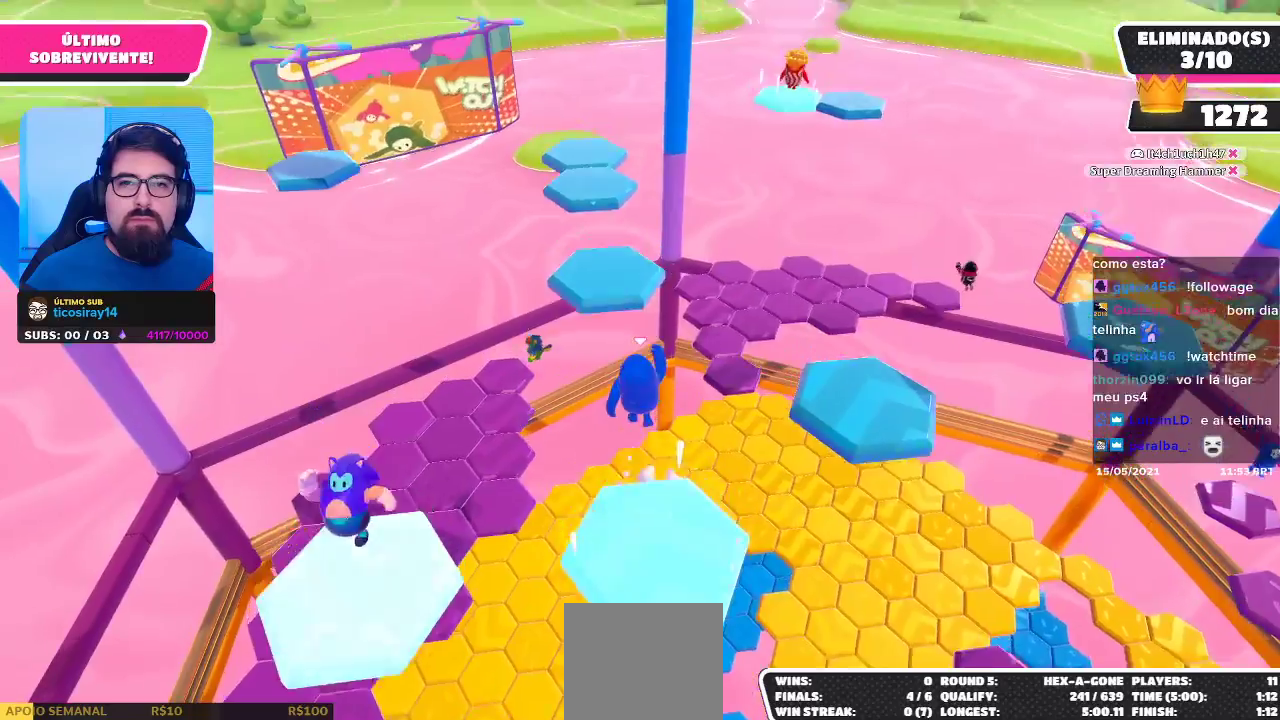
{"buttons": [], "left_stick": "up-left", "right_stick": "center", "events": [[50, "A", "up"], [217, "X", "down"], [250, "left_stick", "up-left"], [300, "X", "up"], [350, "X", "down"], [450, "X", "up"]]}
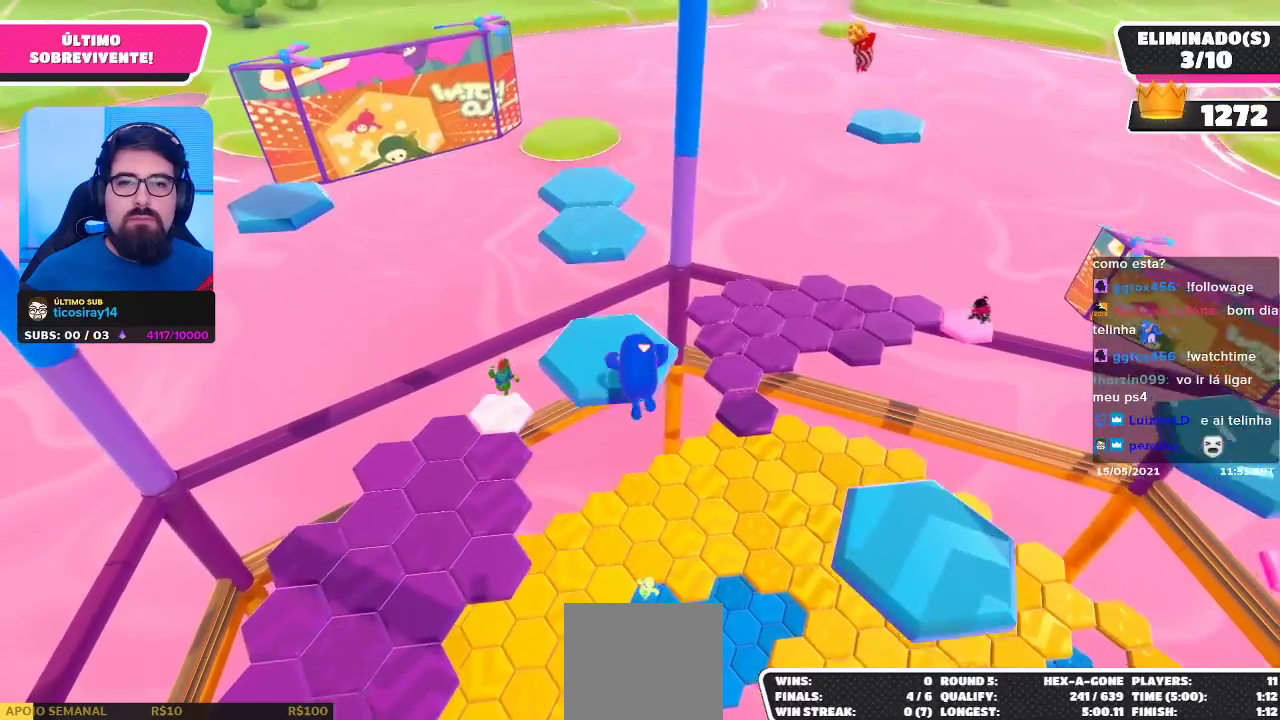
{"buttons": [], "left_stick": "up-left", "right_stick": "center", "events": [[33, "left_stick", "center"], [283, "left_stick", "left"], [333, "left_stick", "up-left"]]}
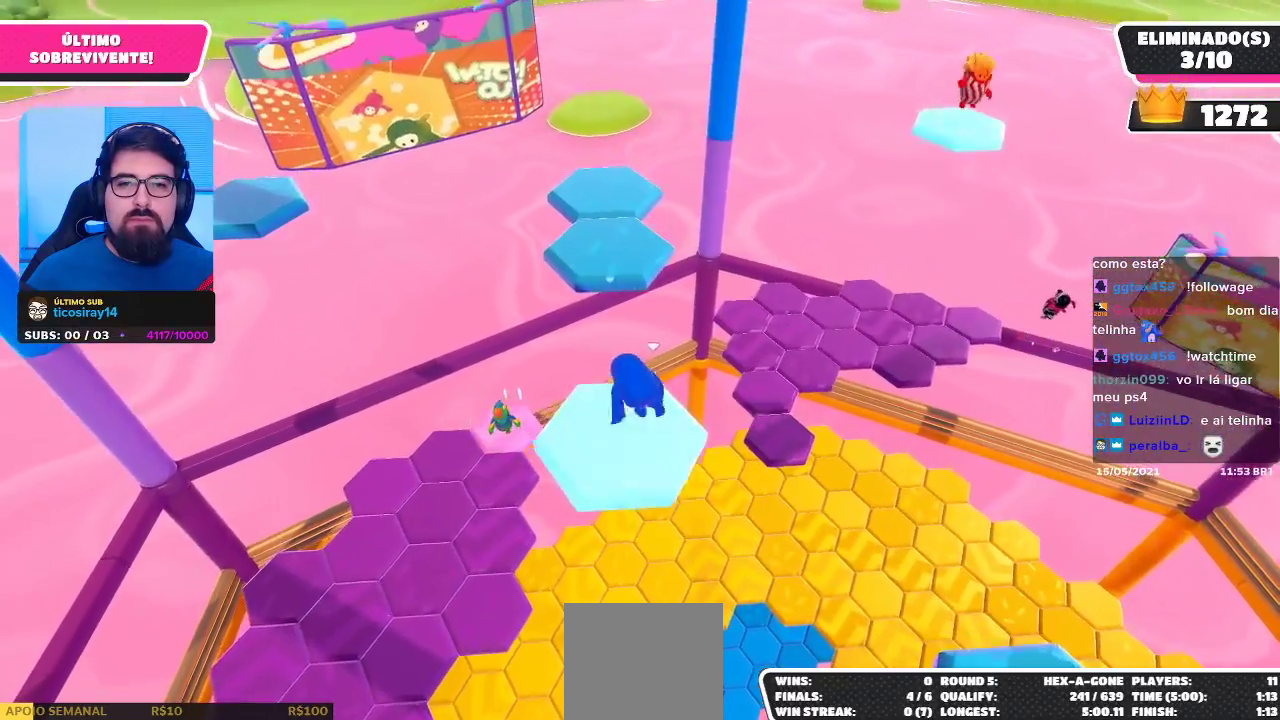
{"buttons": ["X"], "left_stick": "up", "right_stick": "center", "events": [[183, "left_stick", "up"], [200, "A", "down"], [383, "A", "up"], [500, "X", "down"]]}
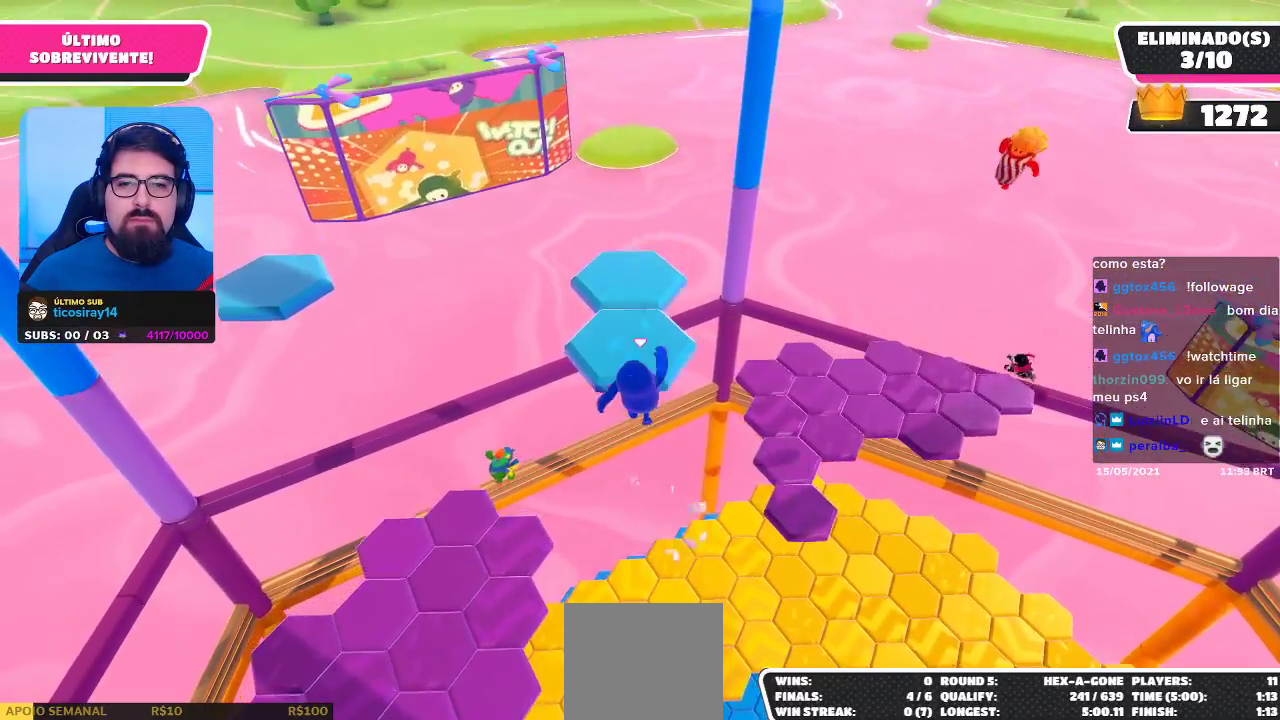
{"buttons": [], "left_stick": "center", "right_stick": "center", "events": [[67, "X", "up"], [100, "left_stick", "center"], [267, "right_stick", "left"], [400, "right_stick", "center"]]}
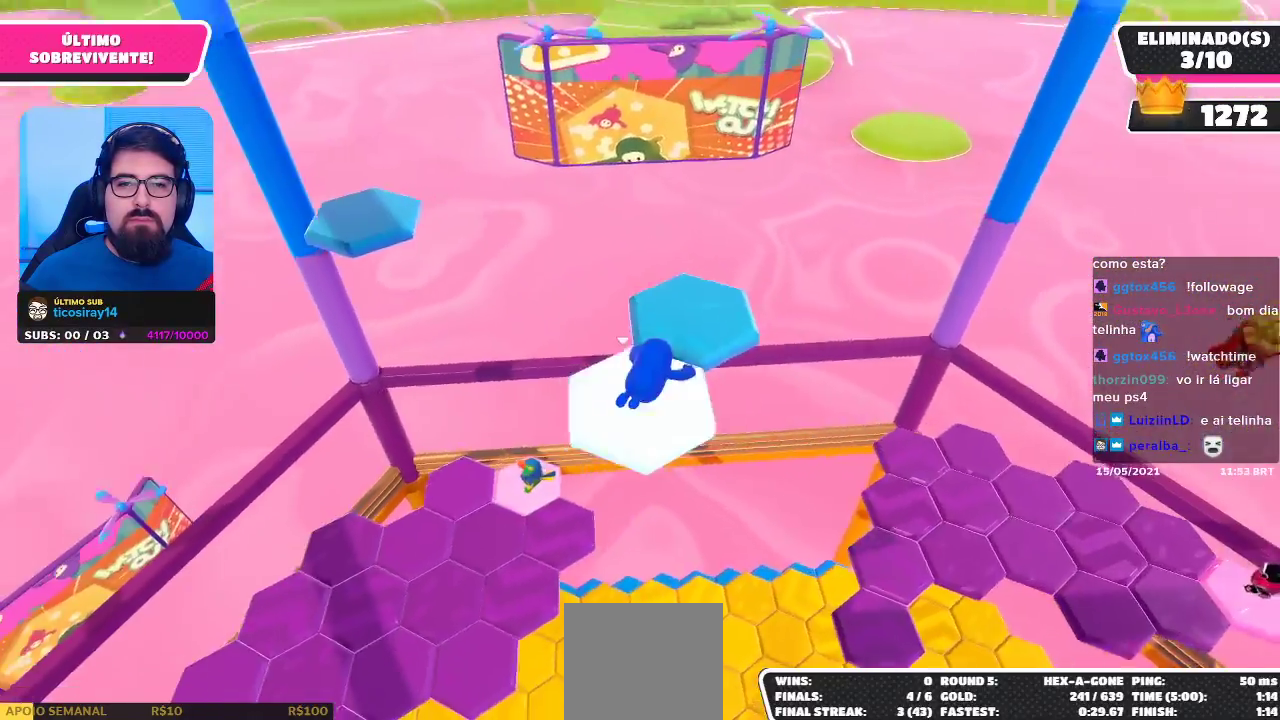
{"buttons": [], "left_stick": "up", "right_stick": "center", "events": [[467, "left_stick", "up"]]}
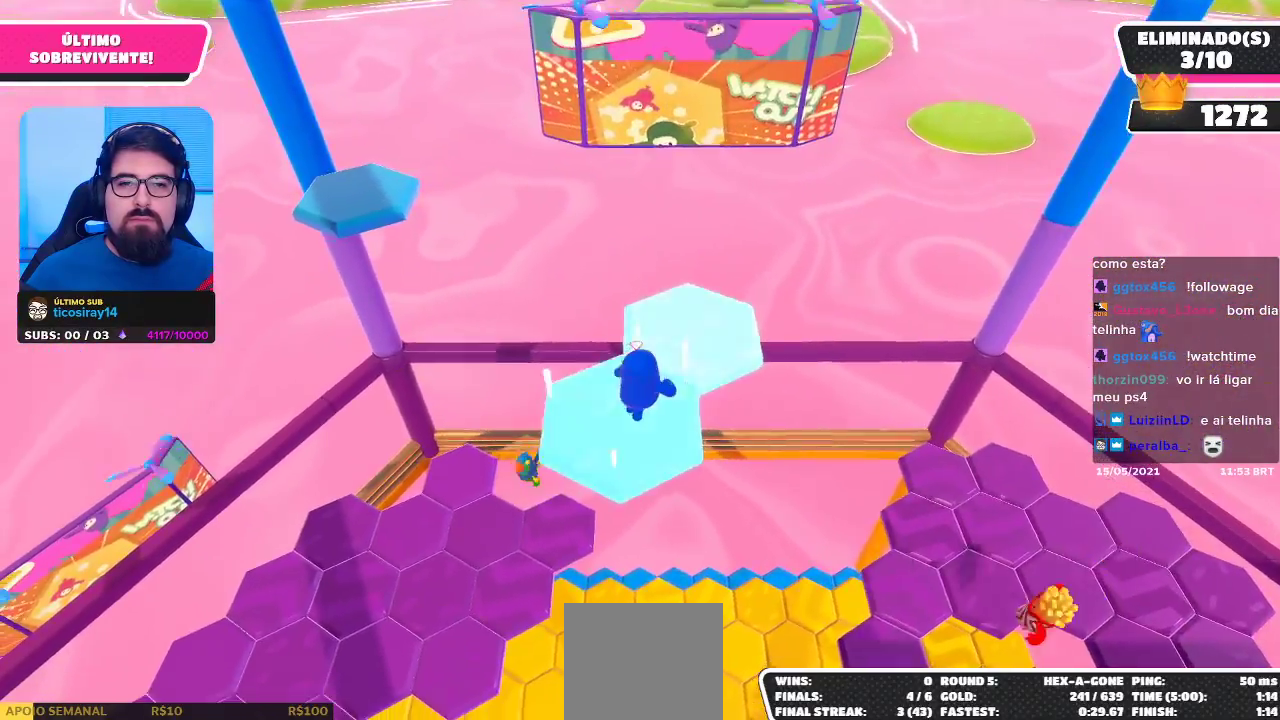
{"buttons": [], "left_stick": "up-left", "right_stick": "left", "events": [[33, "left_stick", "up-left"], [133, "A", "down"], [317, "A", "up"], [467, "right_stick", "left"]]}
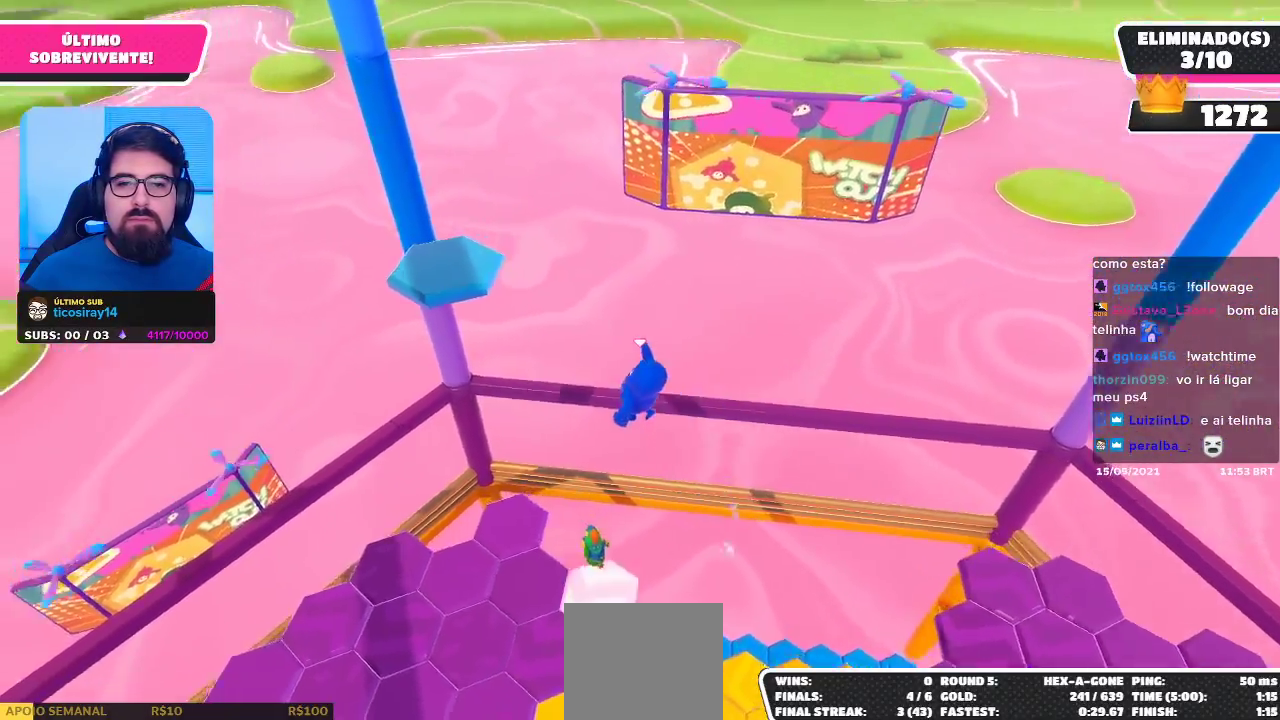
{"buttons": [], "left_stick": "up-left", "right_stick": "center", "events": [[167, "right_stick", "center"]]}